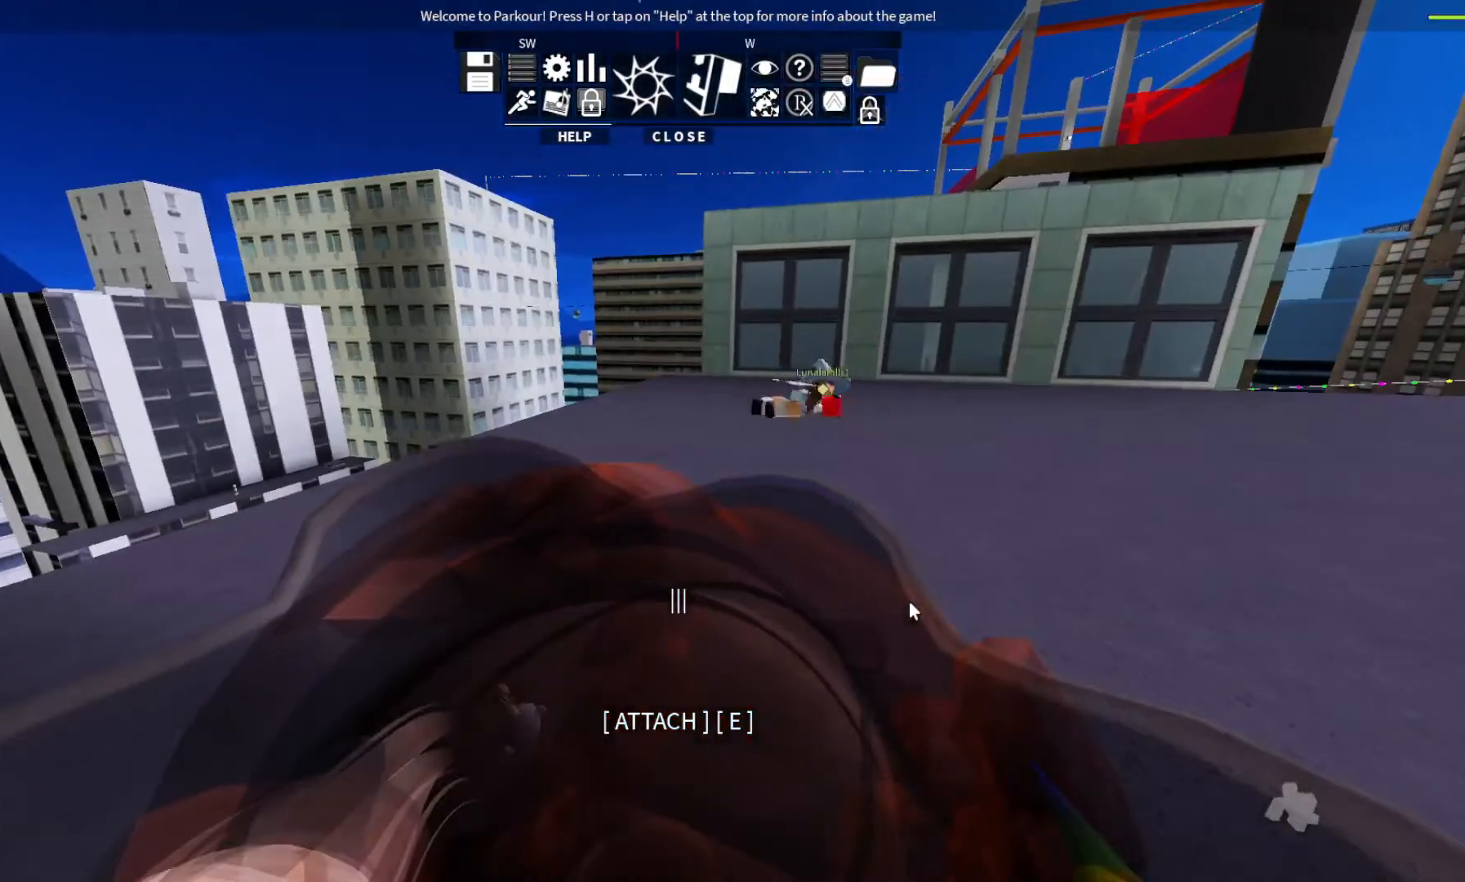
Gameplay with keyboard; each line is a JSON object with the keys held at the frame after it. "events" lists presses ("down") and releases ("up") of "ctrl", "d", "e", "s", "shift", "space" and "w" between this image and that frame as [ms after this image, input, new state], when the widget could be followed in between. No other keys are recorded. Mouse input is not recorded.
{"keys": [], "events": []}
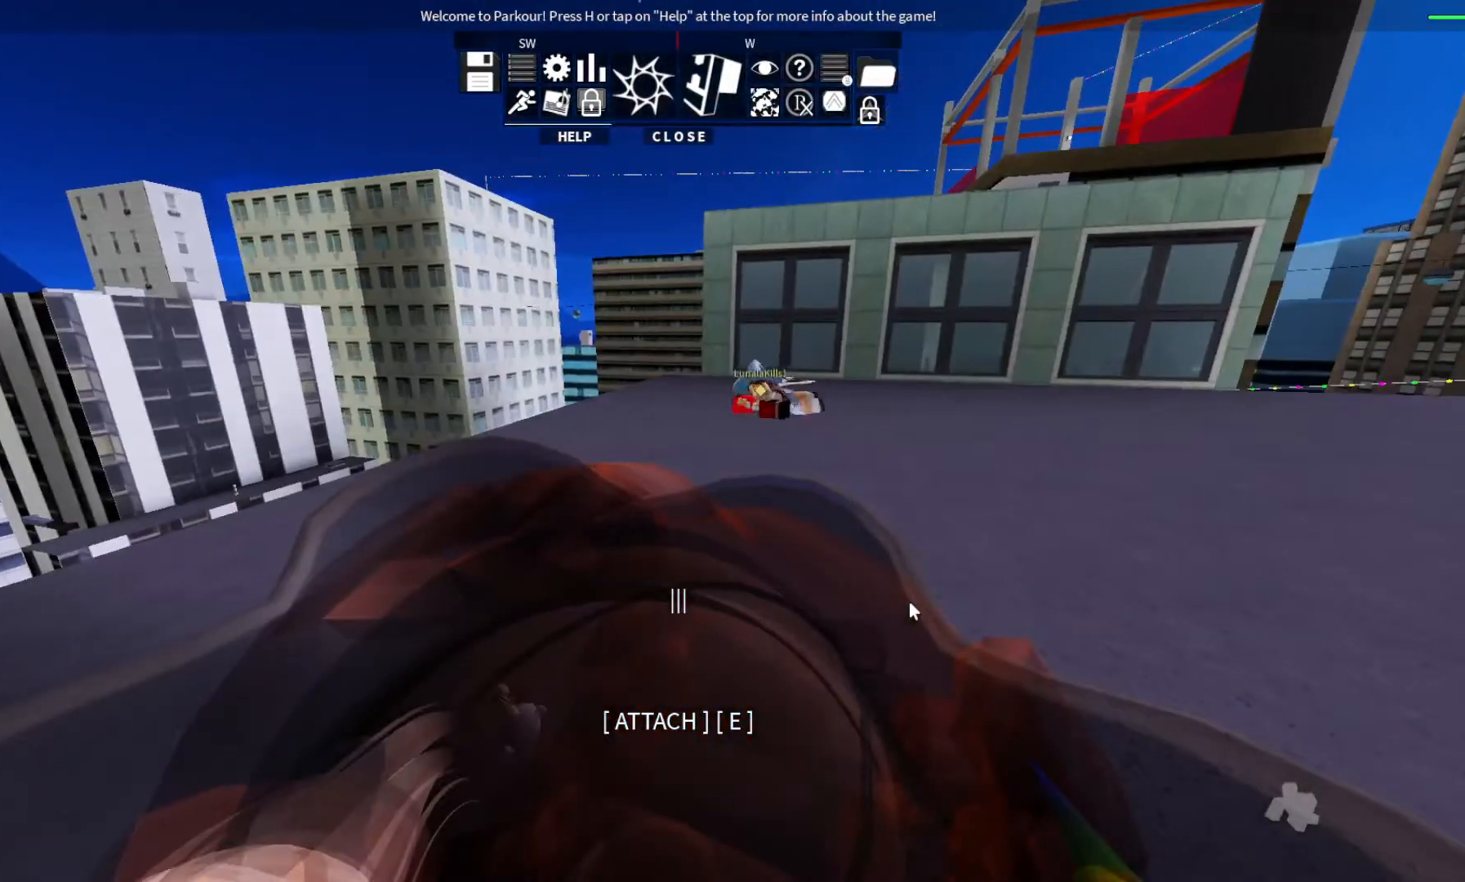
{"keys": ["w"], "events": [[167, "w", "down"]]}
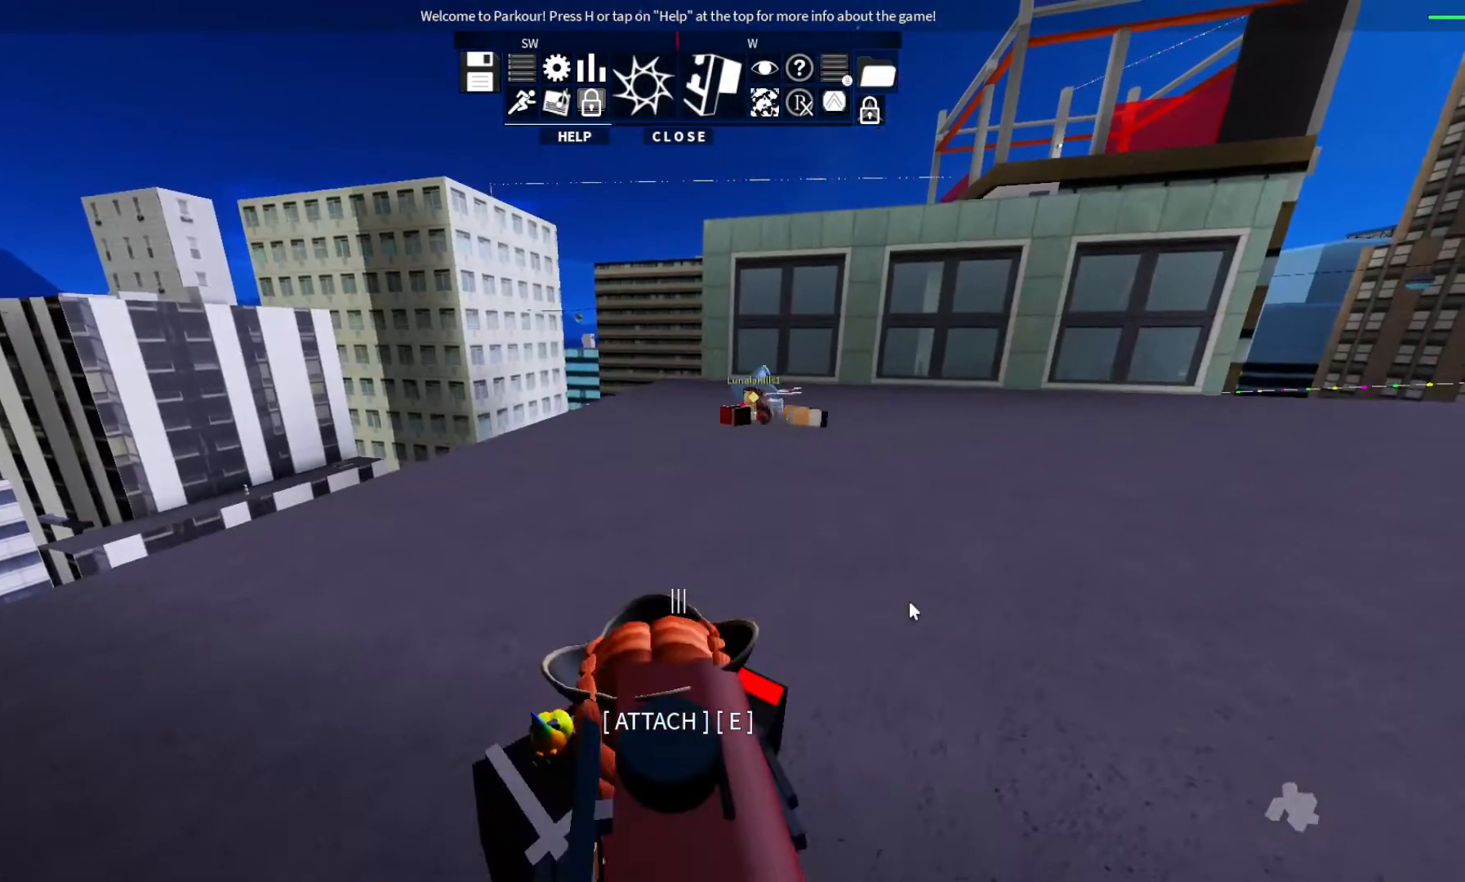
{"keys": ["w"], "events": []}
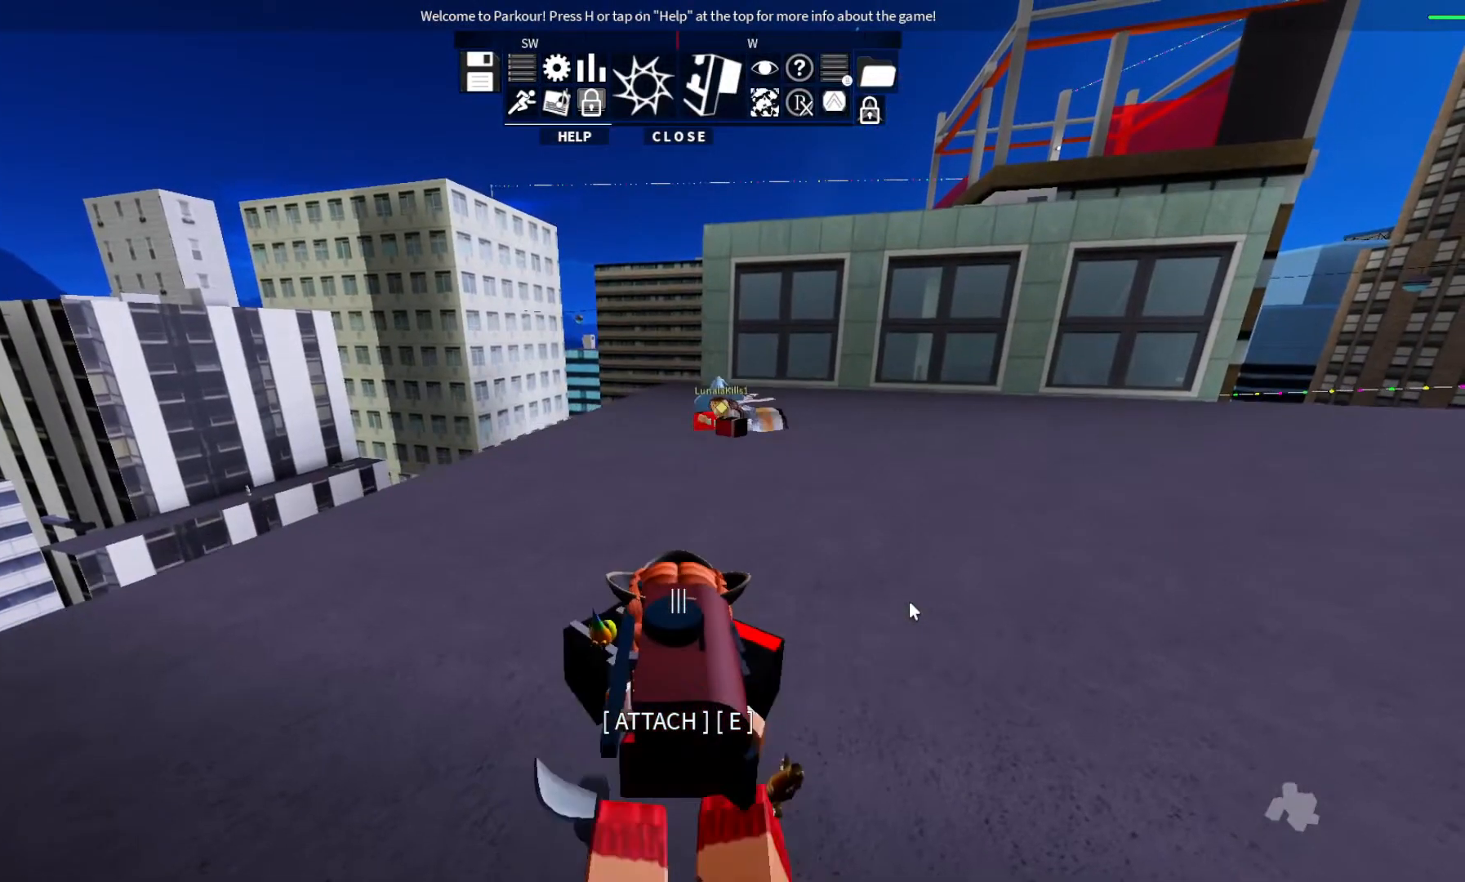
{"keys": ["w"], "events": []}
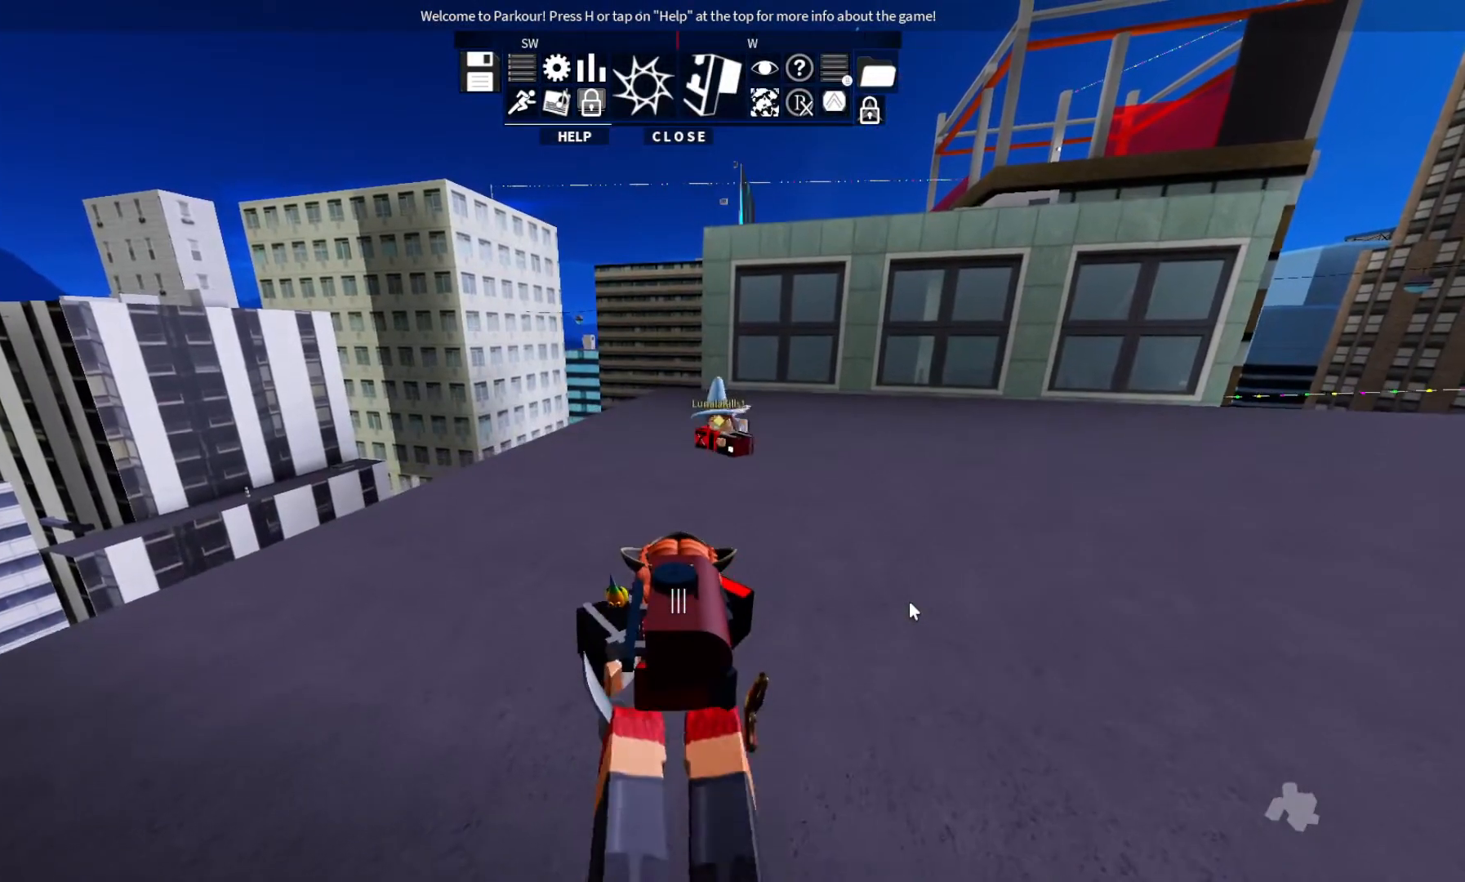
{"keys": ["w"], "events": []}
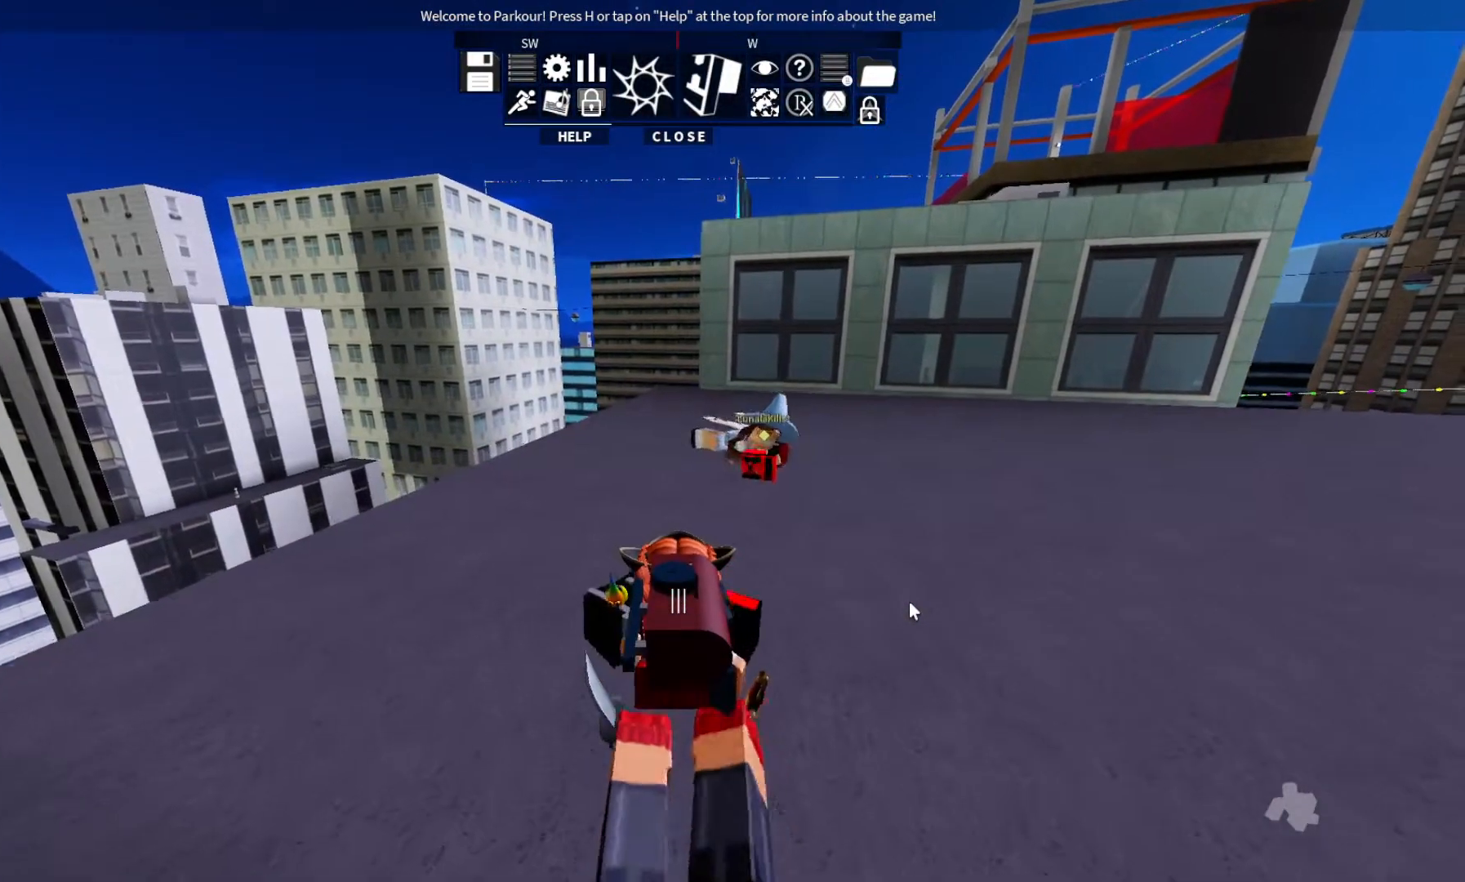
{"keys": ["w"], "events": []}
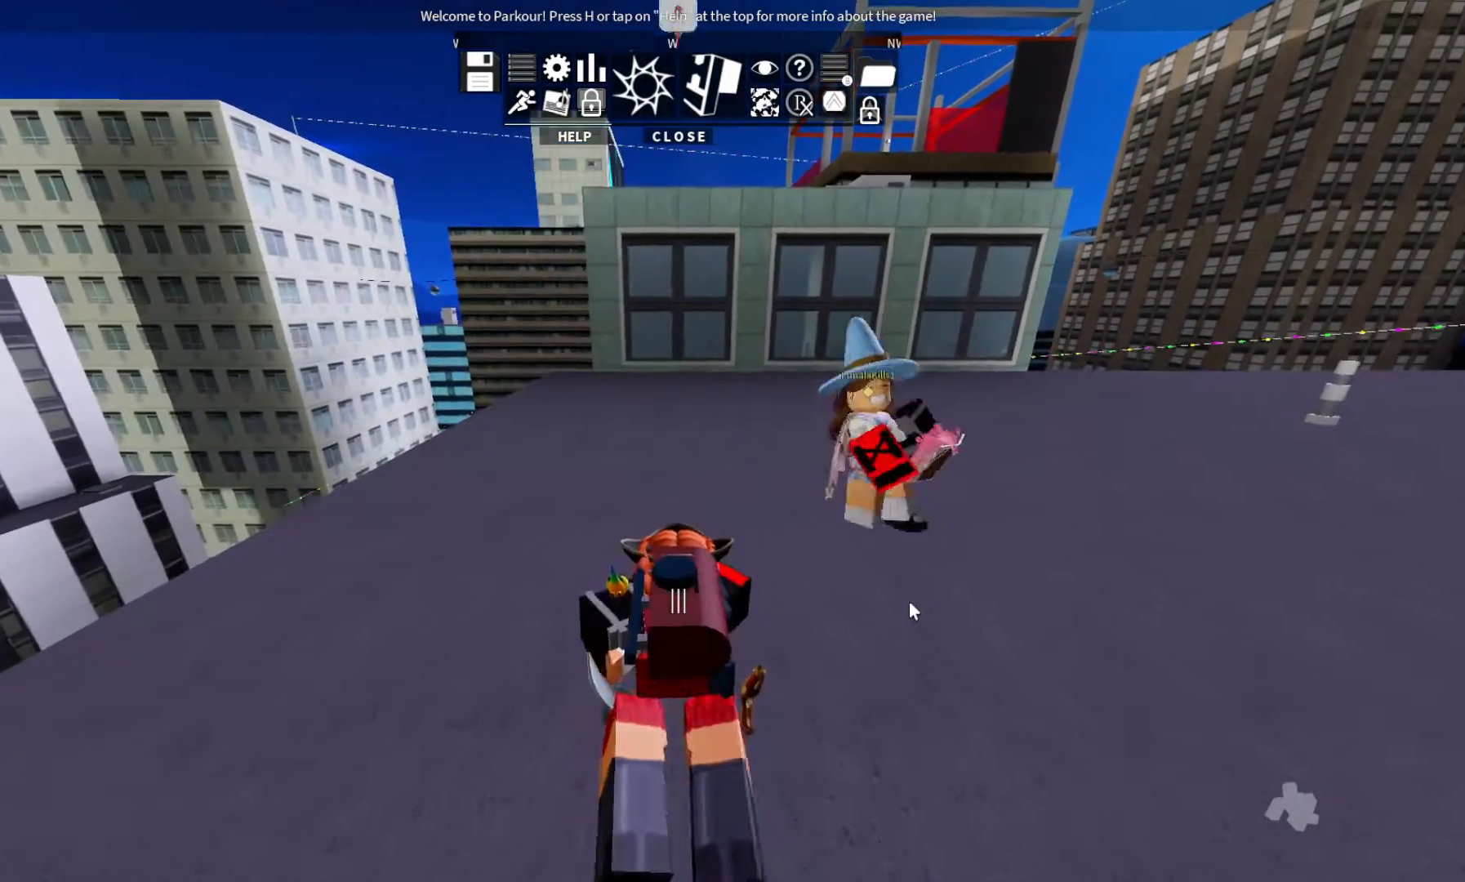
{"keys": ["w"], "events": []}
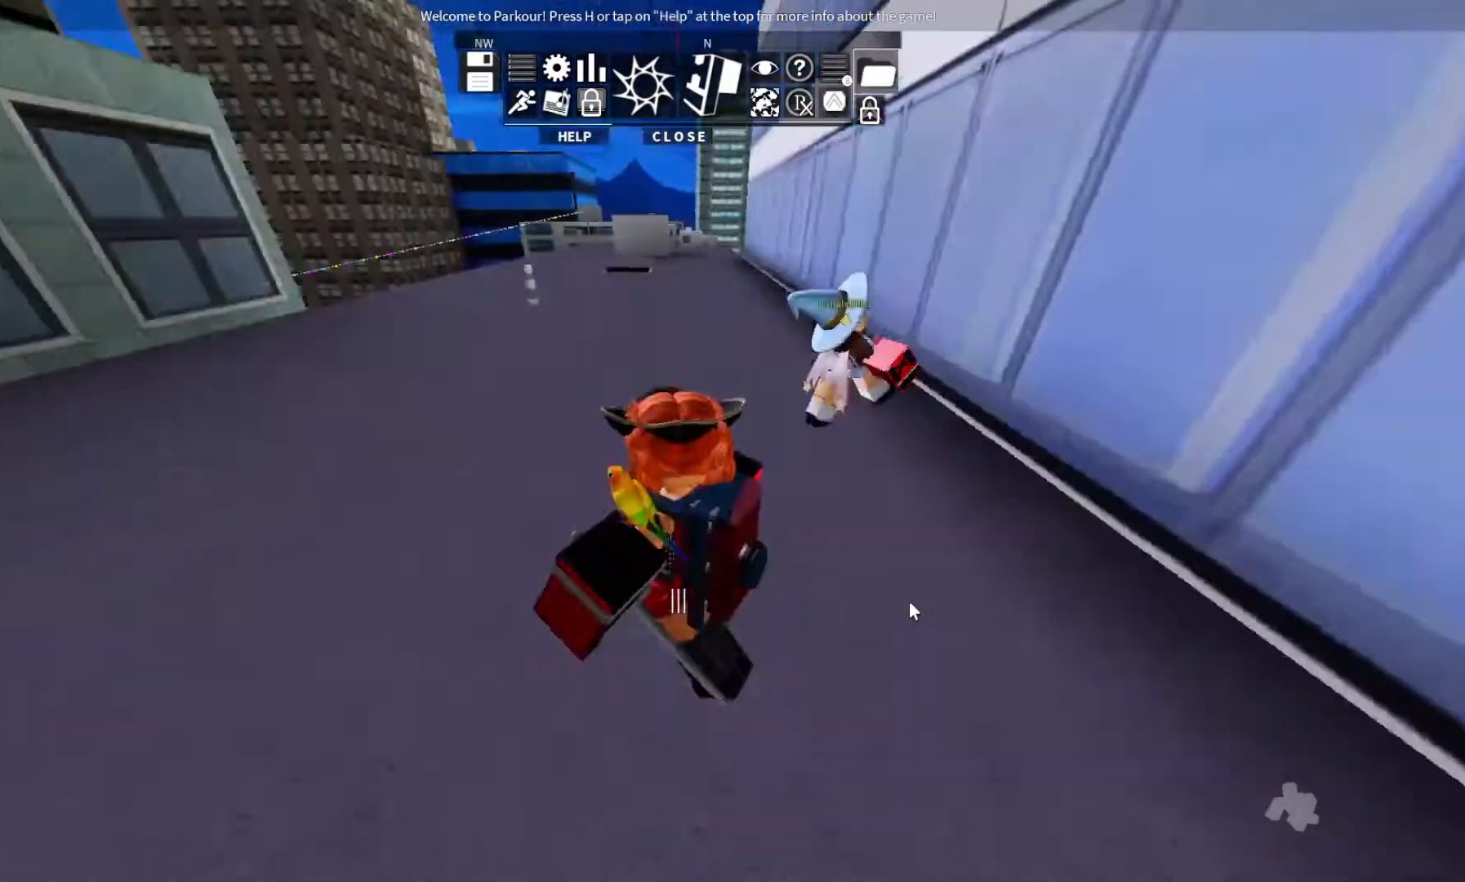
{"keys": ["w"], "events": []}
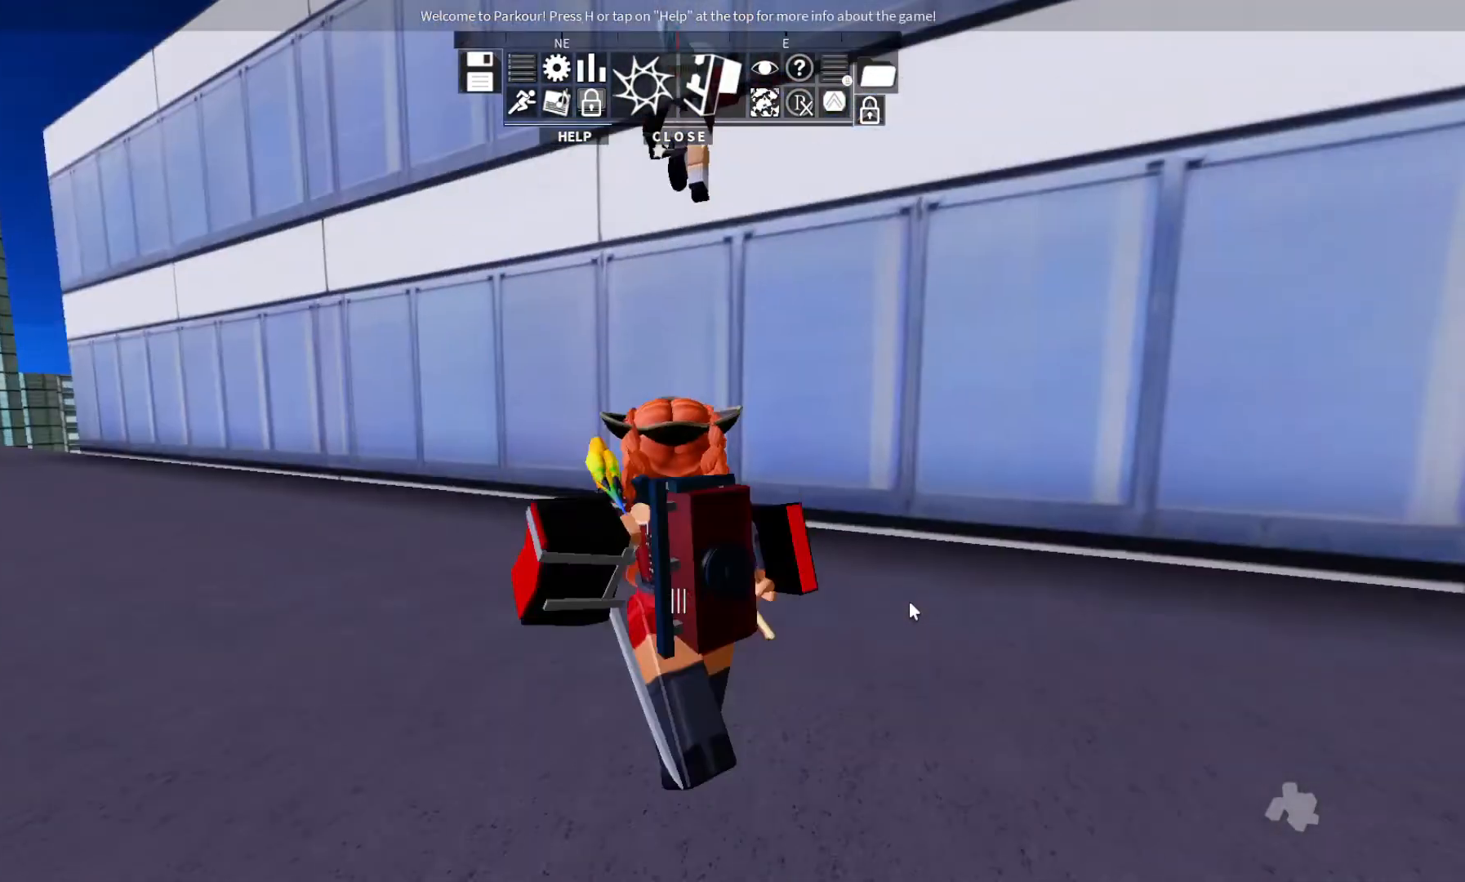
{"keys": ["w"], "events": []}
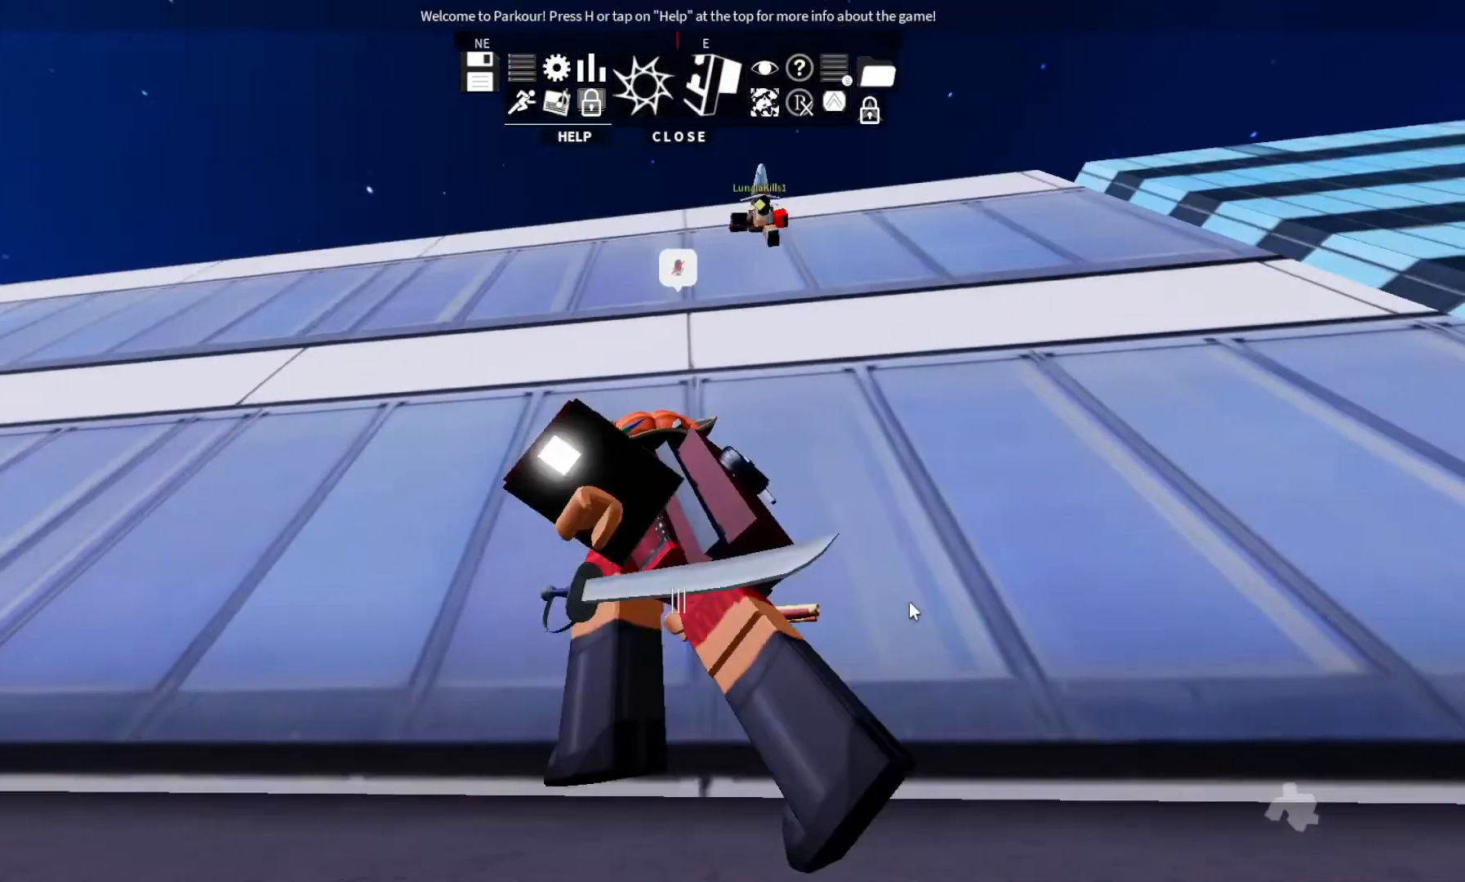
{"keys": ["d", "w"], "events": [[100, "d", "down"], [100, "space", "down"], [367, "space", "up"]]}
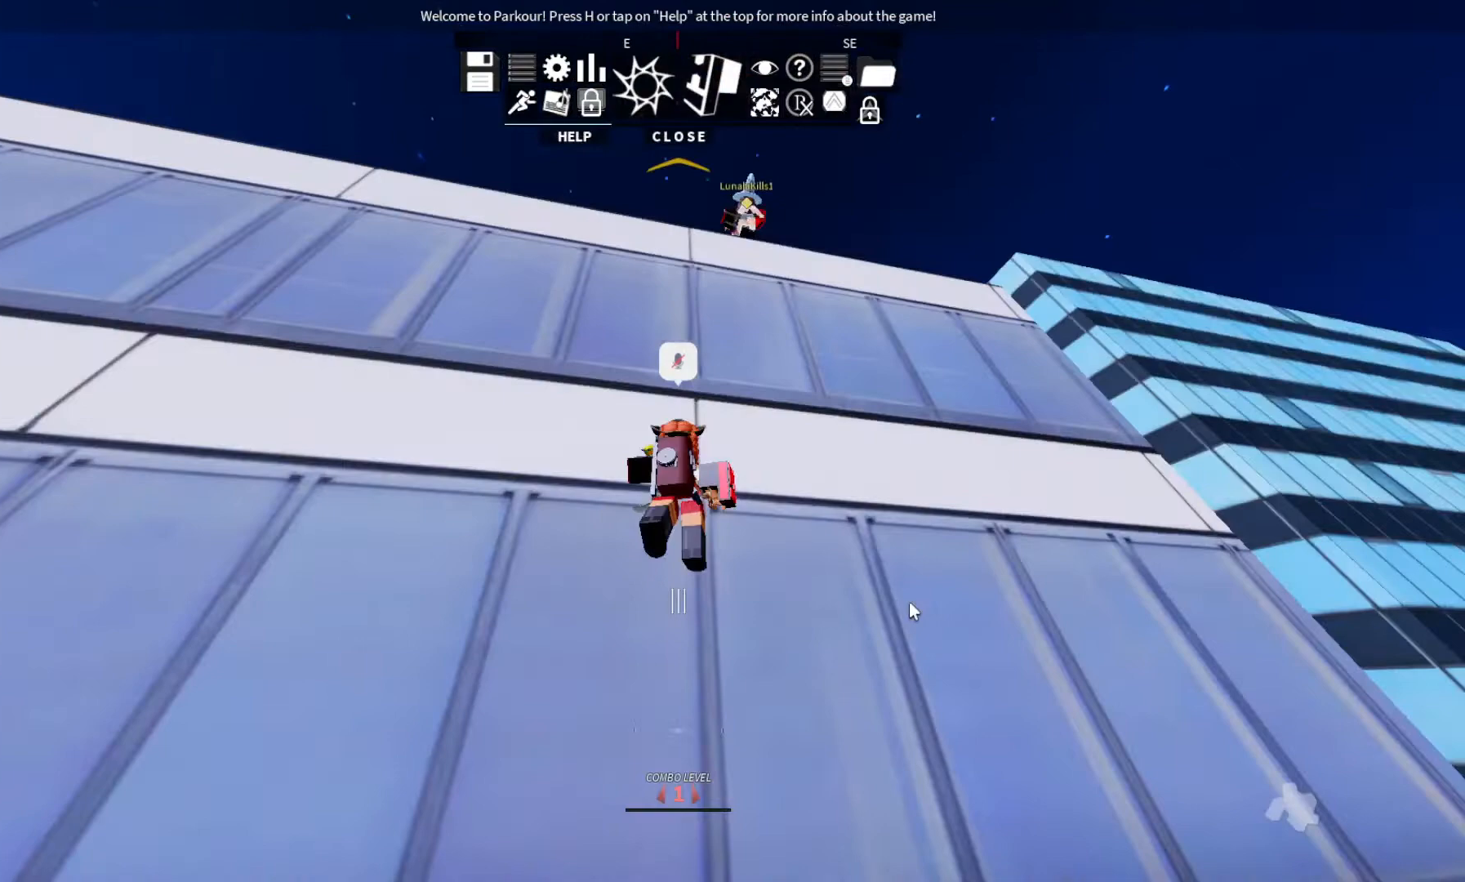
{"keys": ["d", "space", "w"], "events": [[33, "space", "down"], [100, "space", "up"], [233, "space", "down"], [333, "space", "up"], [500, "space", "down"]]}
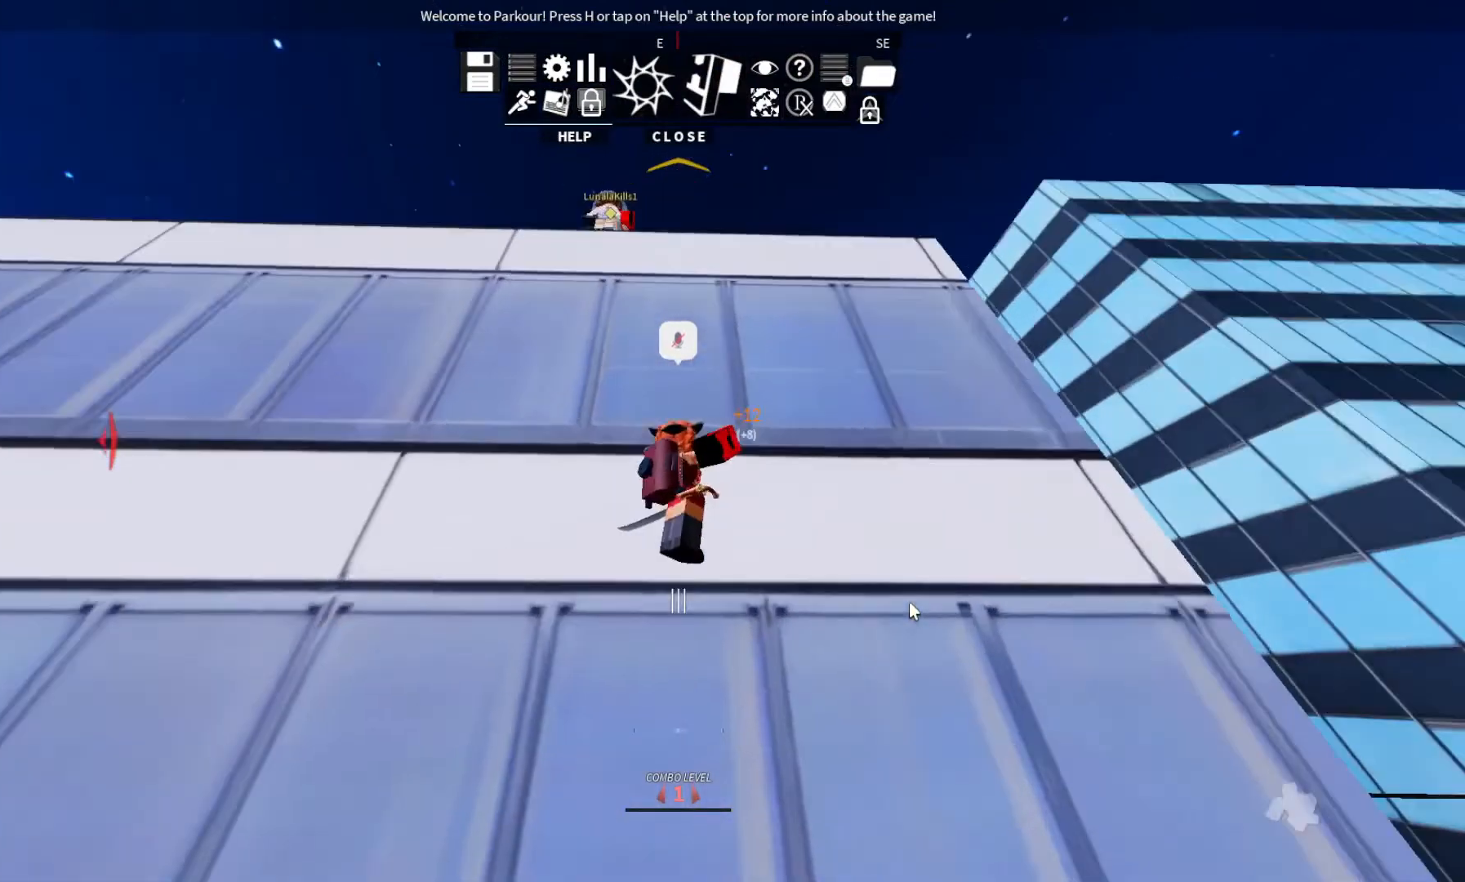
{"keys": ["space", "w"], "events": [[100, "d", "up"], [100, "space", "up"], [267, "space", "down"], [333, "space", "up"], [500, "space", "down"]]}
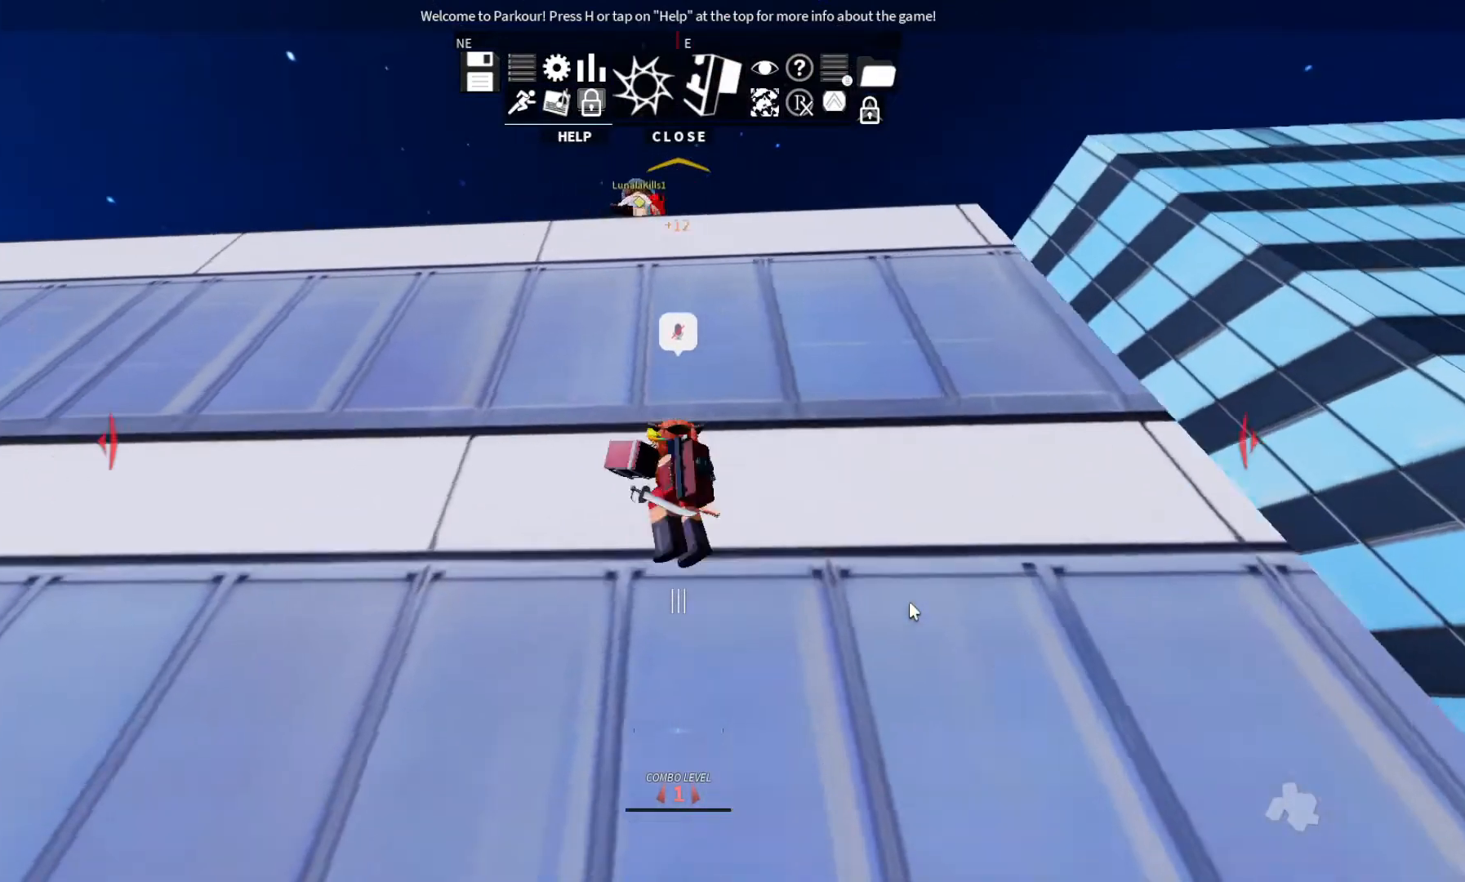
{"keys": ["d", "space", "w"], "events": [[100, "space", "up"], [133, "space", "down"], [333, "d", "down"], [333, "space", "up"], [367, "space", "down"]]}
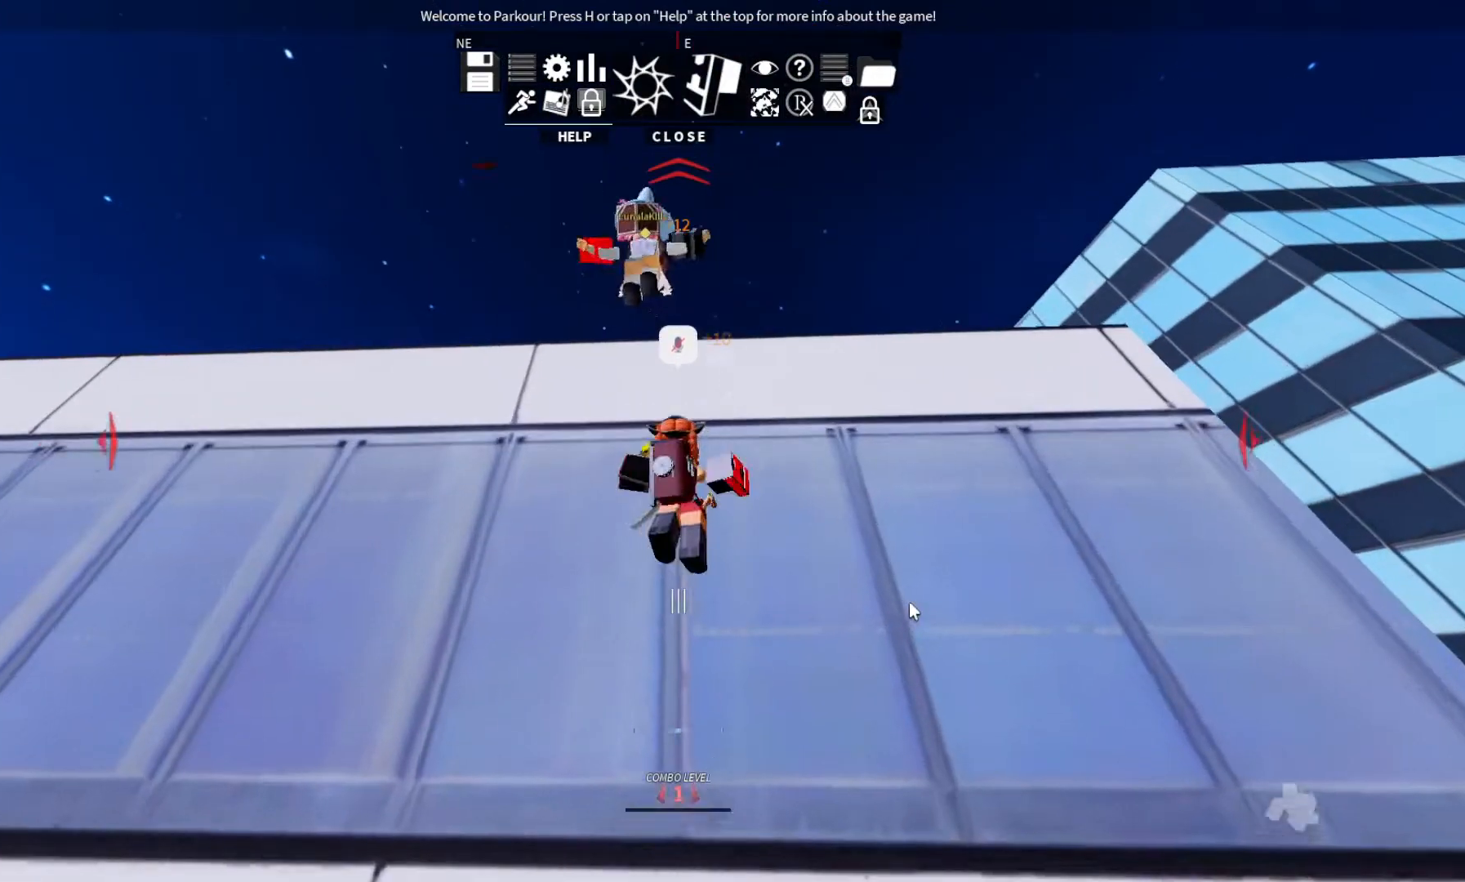
{"keys": ["space", "w"], "events": [[100, "space", "up"], [133, "space", "down"], [167, "space", "up"], [200, "d", "up"], [300, "space", "down"], [333, "space", "up"], [433, "space", "down"]]}
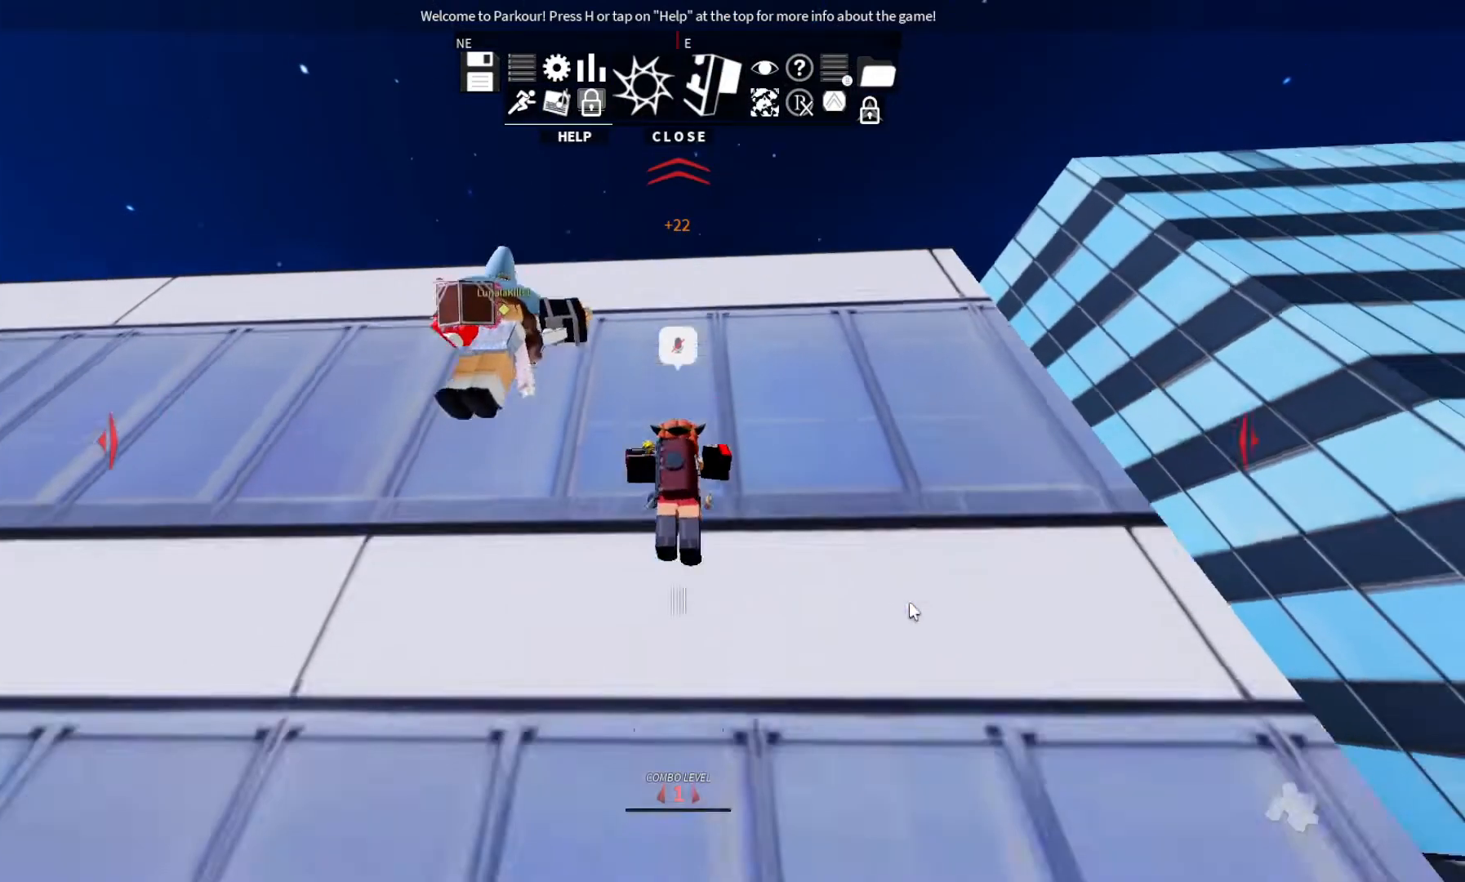
{"keys": [], "events": [[33, "space", "up"], [300, "space", "down"], [367, "space", "up"], [367, "w", "up"]]}
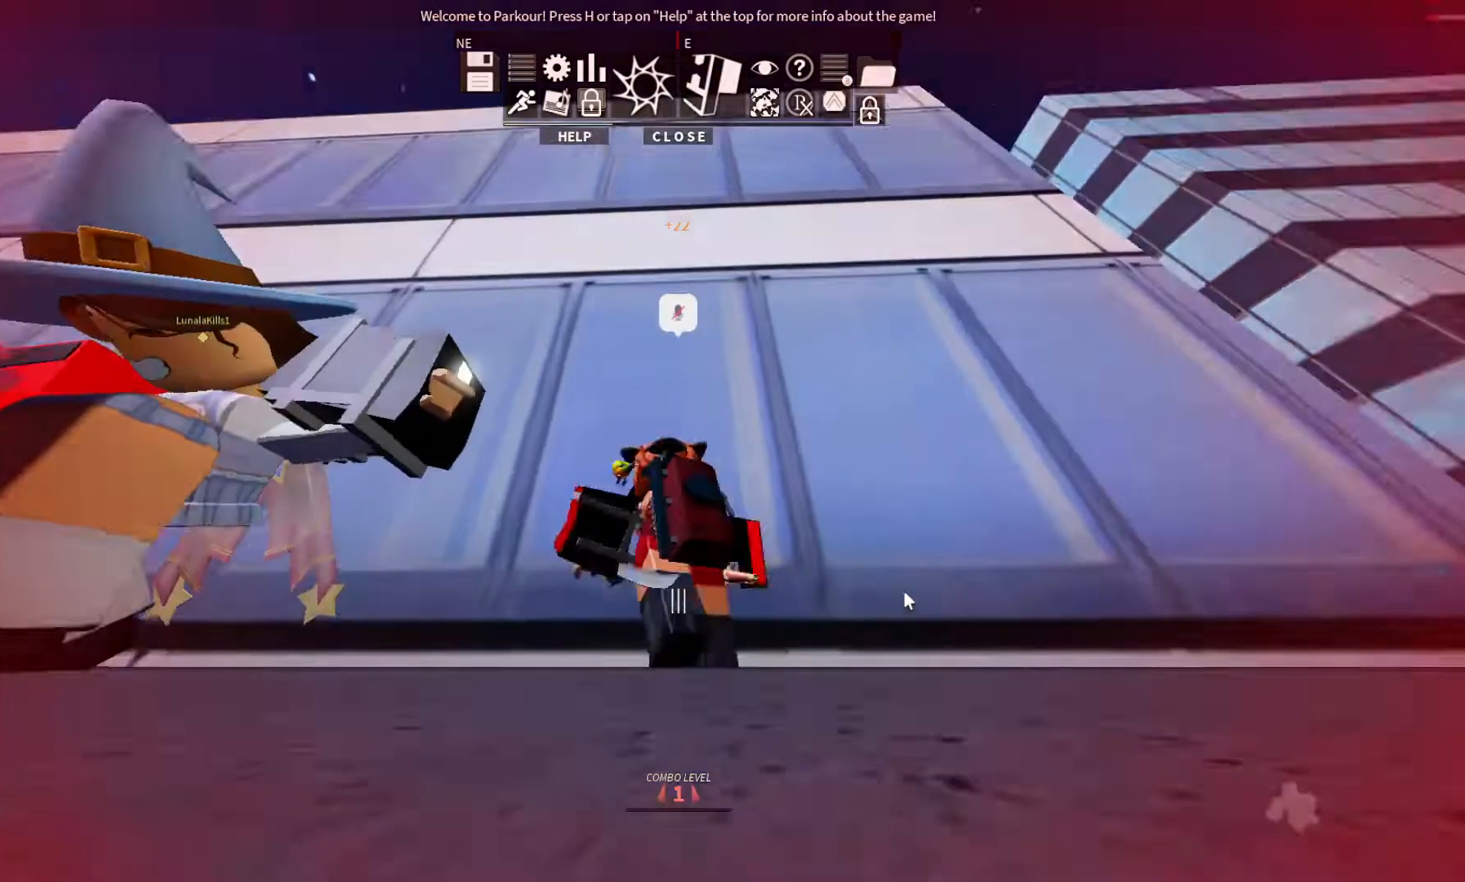
{"keys": [], "events": [[67, "shift", "down"], [433, "shift", "up"]]}
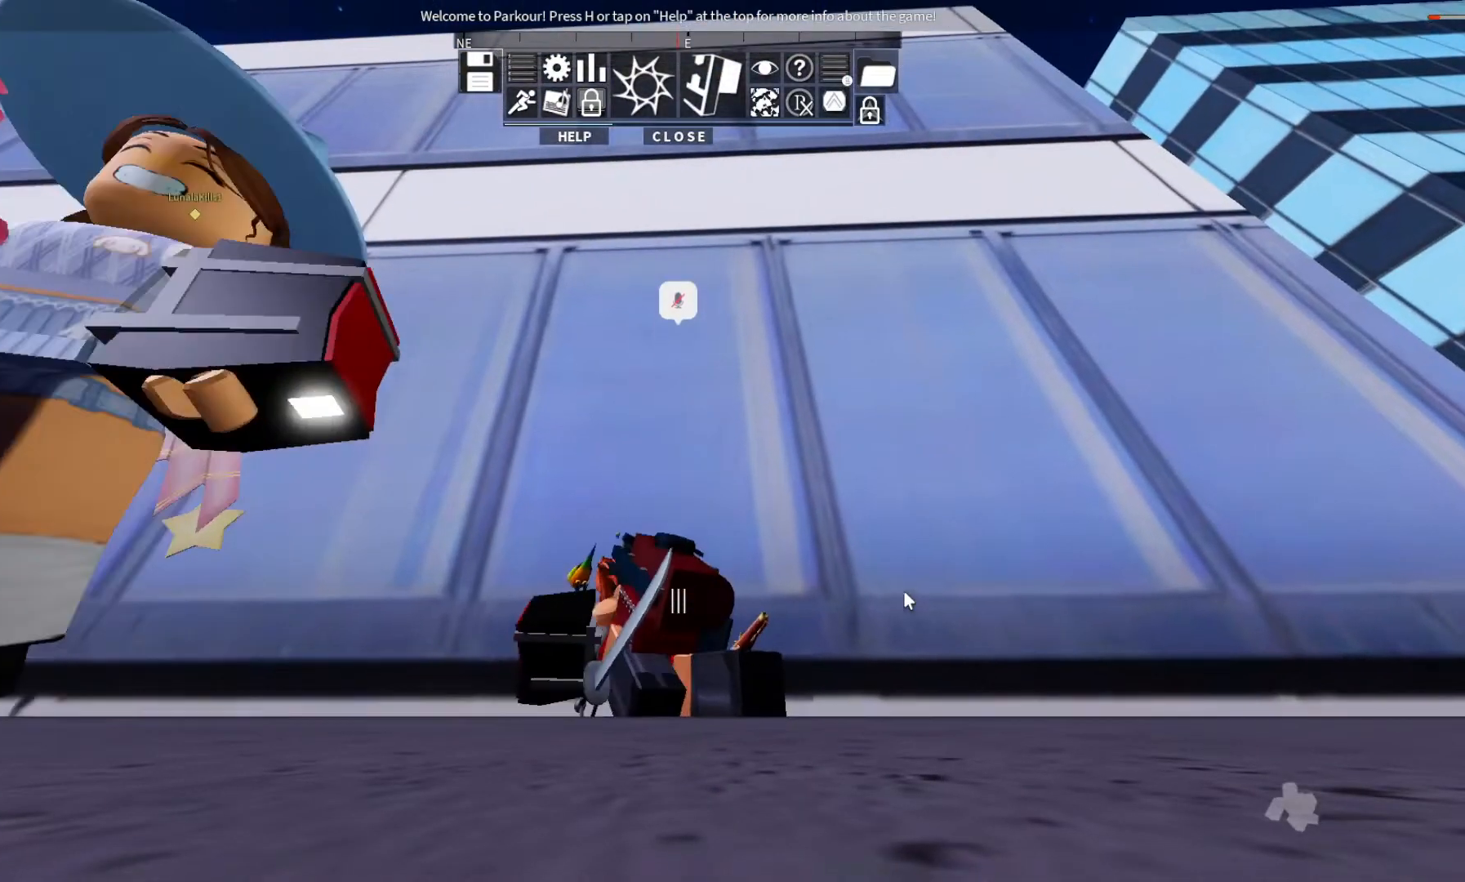
{"keys": [], "events": []}
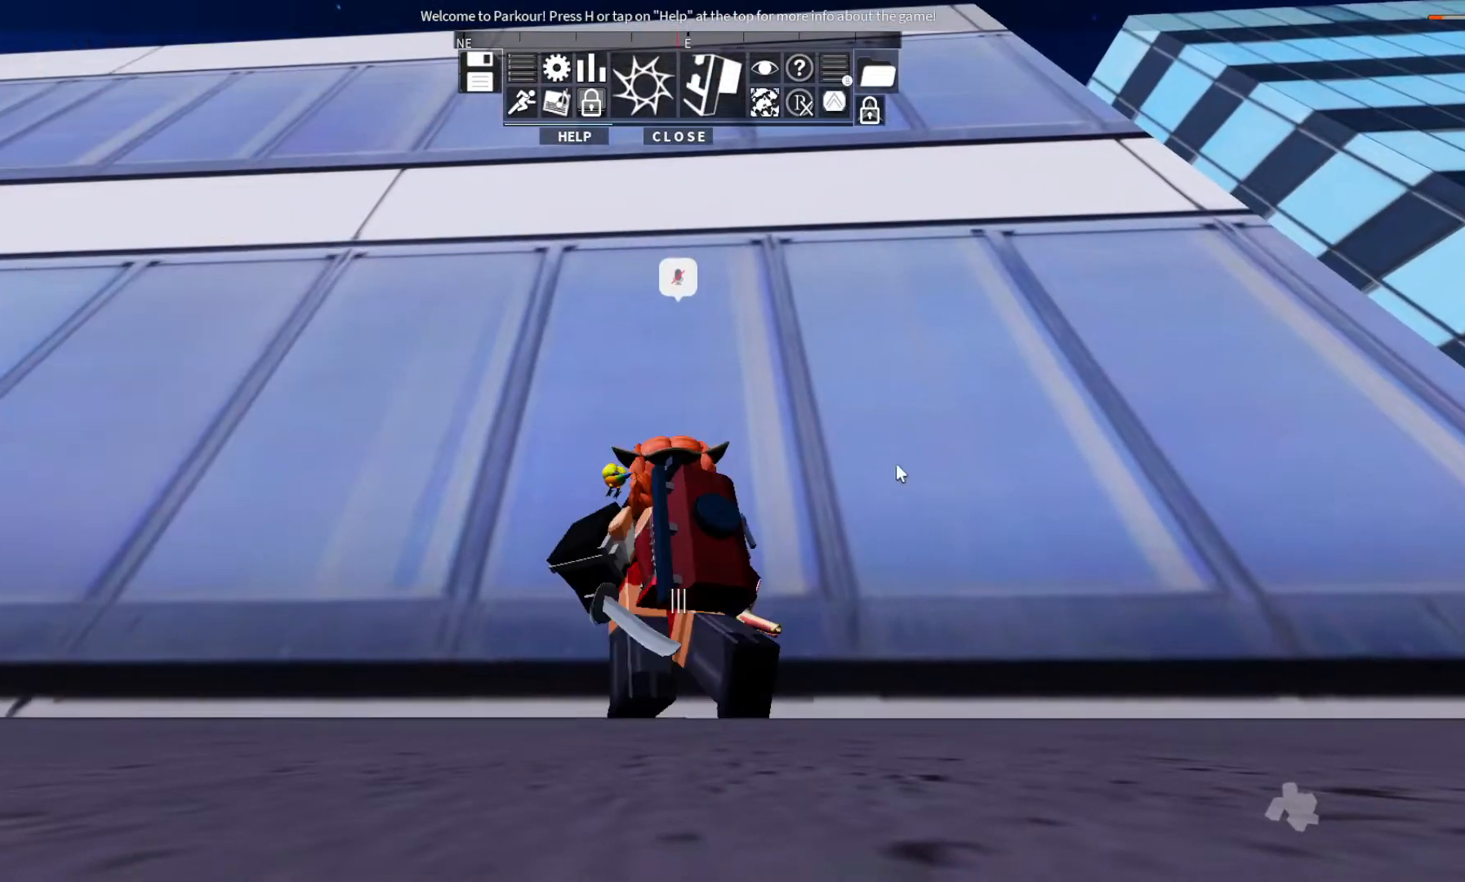
{"keys": [], "events": []}
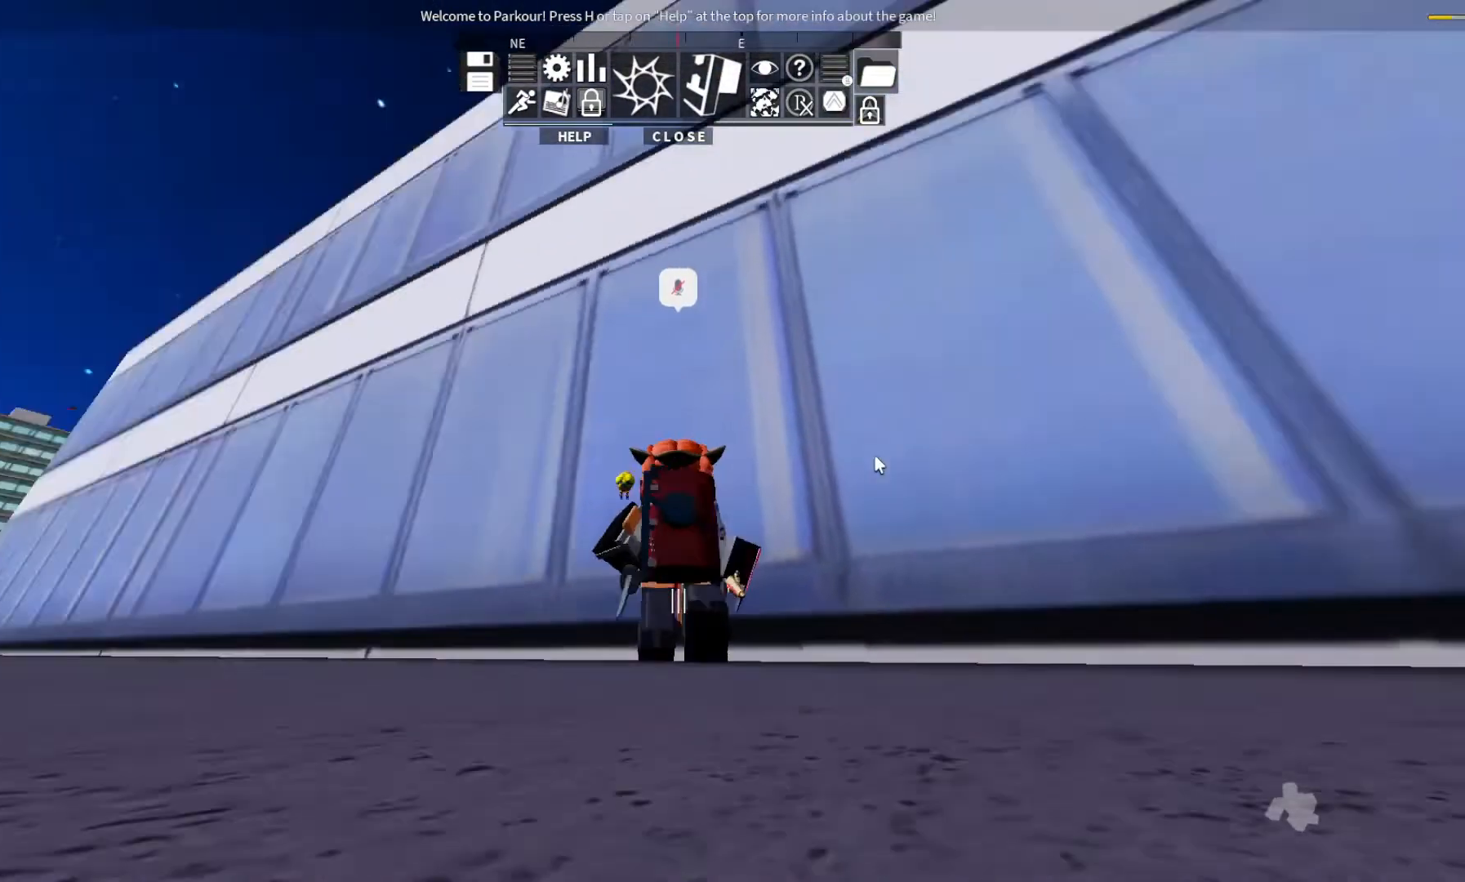
{"keys": [], "events": []}
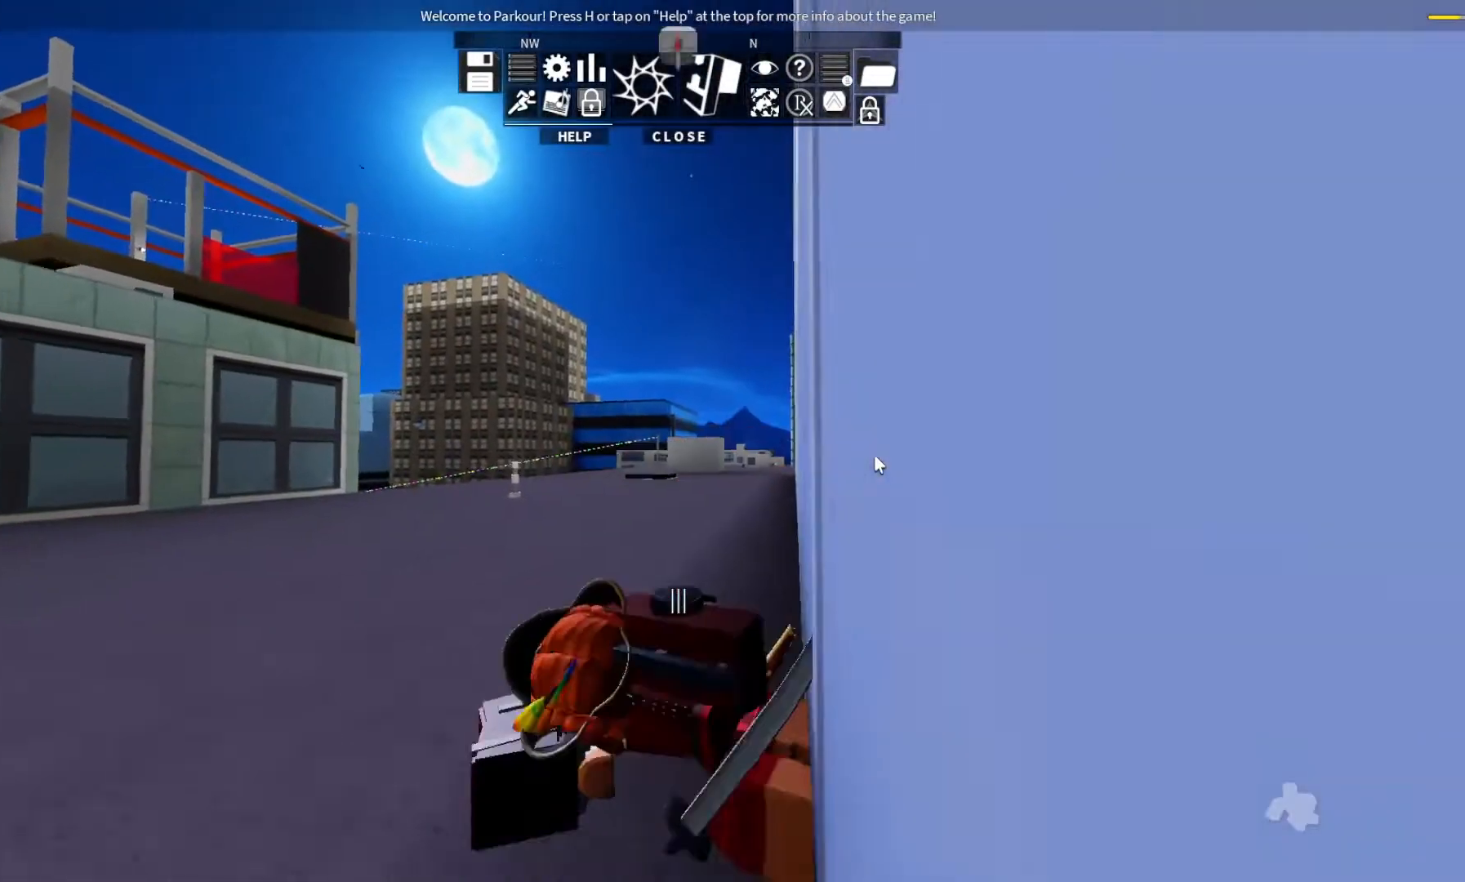
{"keys": ["w"], "events": [[367, "w", "down"]]}
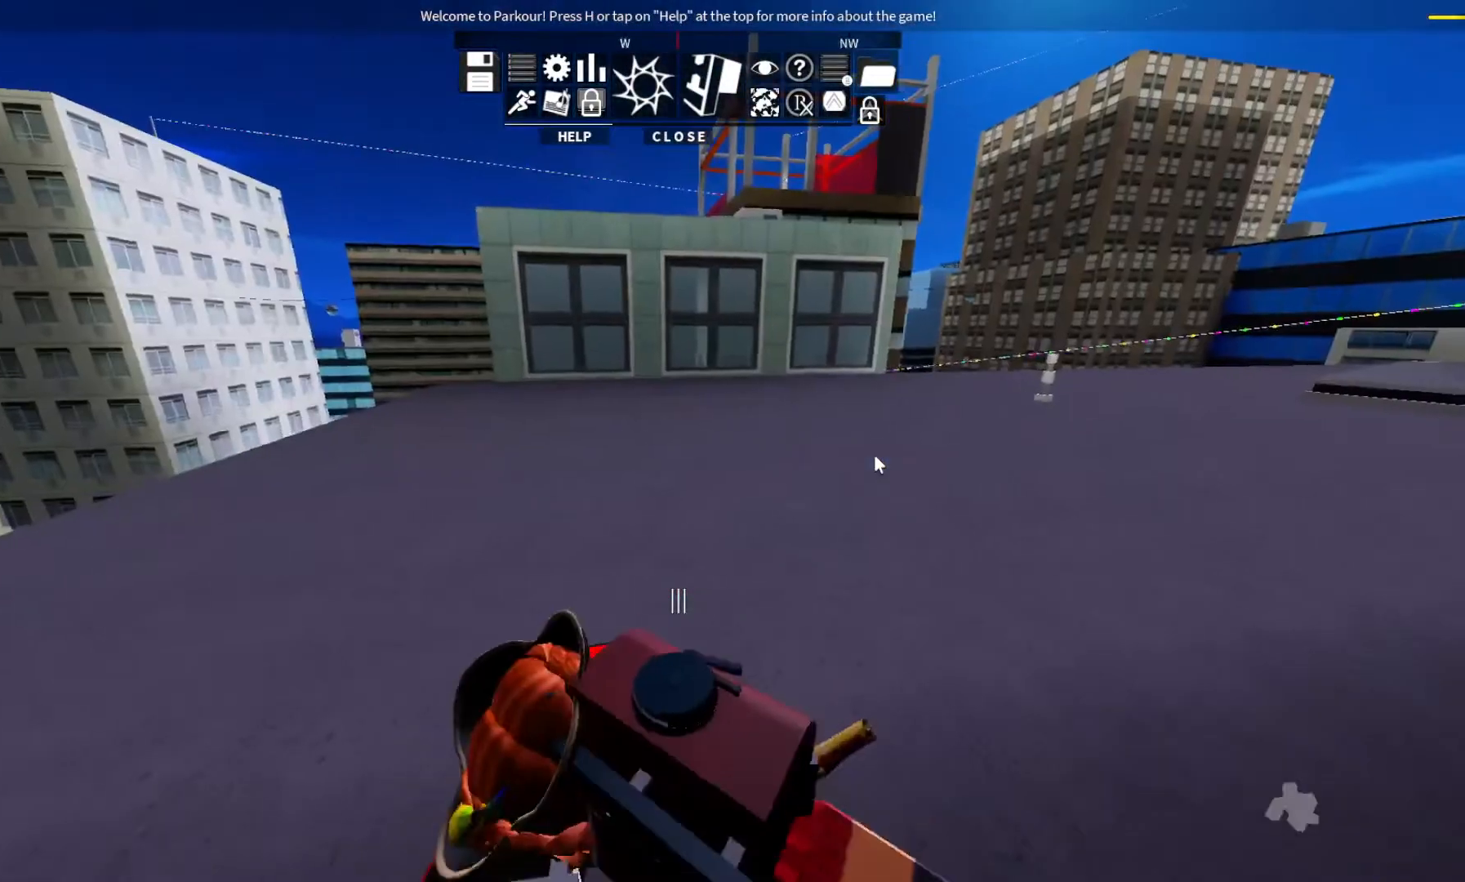
{"keys": ["w"], "events": []}
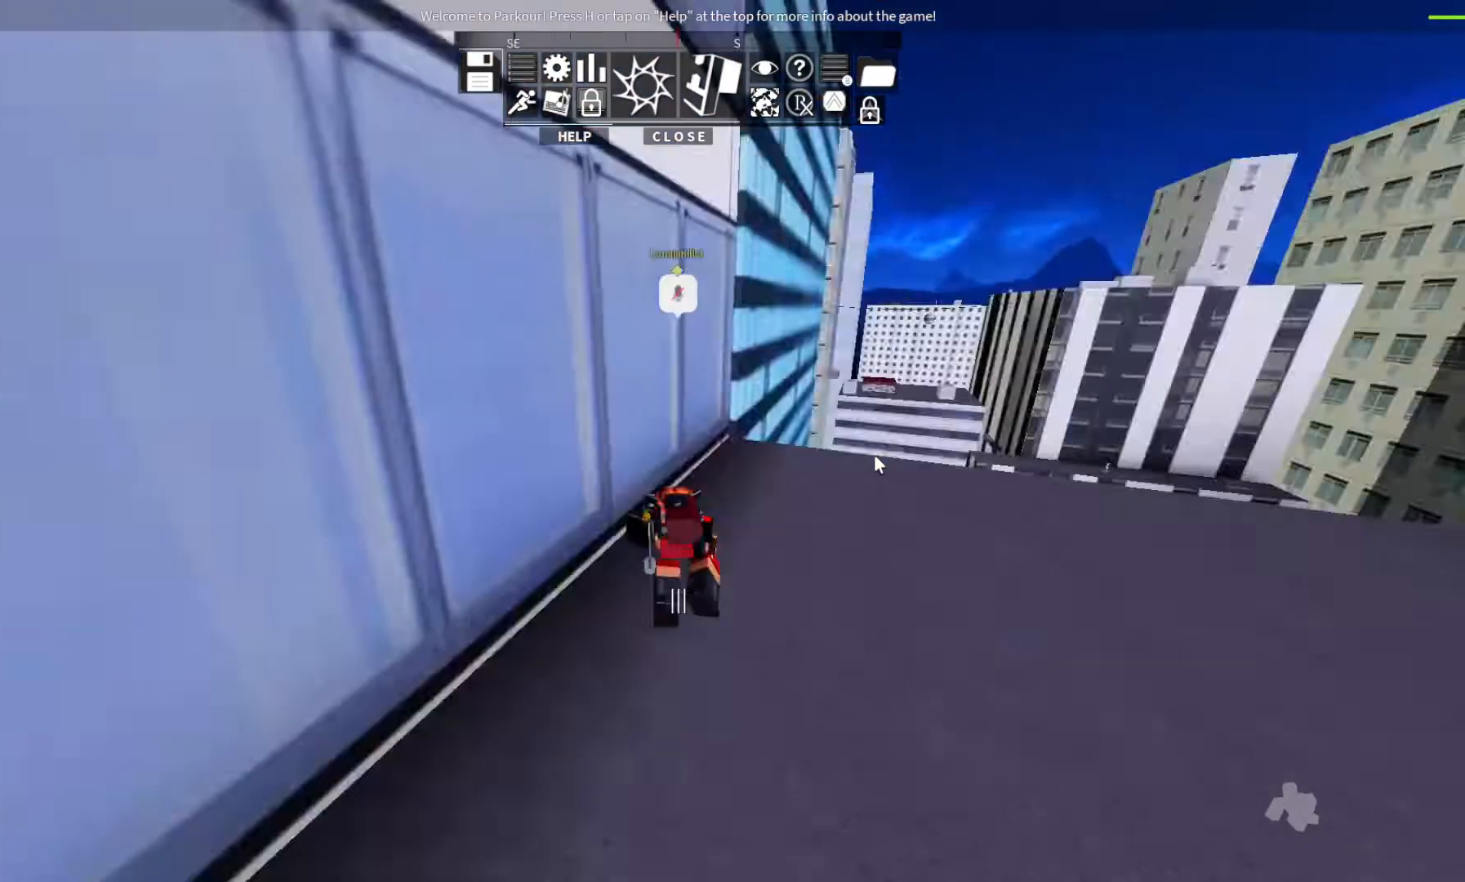
{"keys": [], "events": [[367, "w", "up"]]}
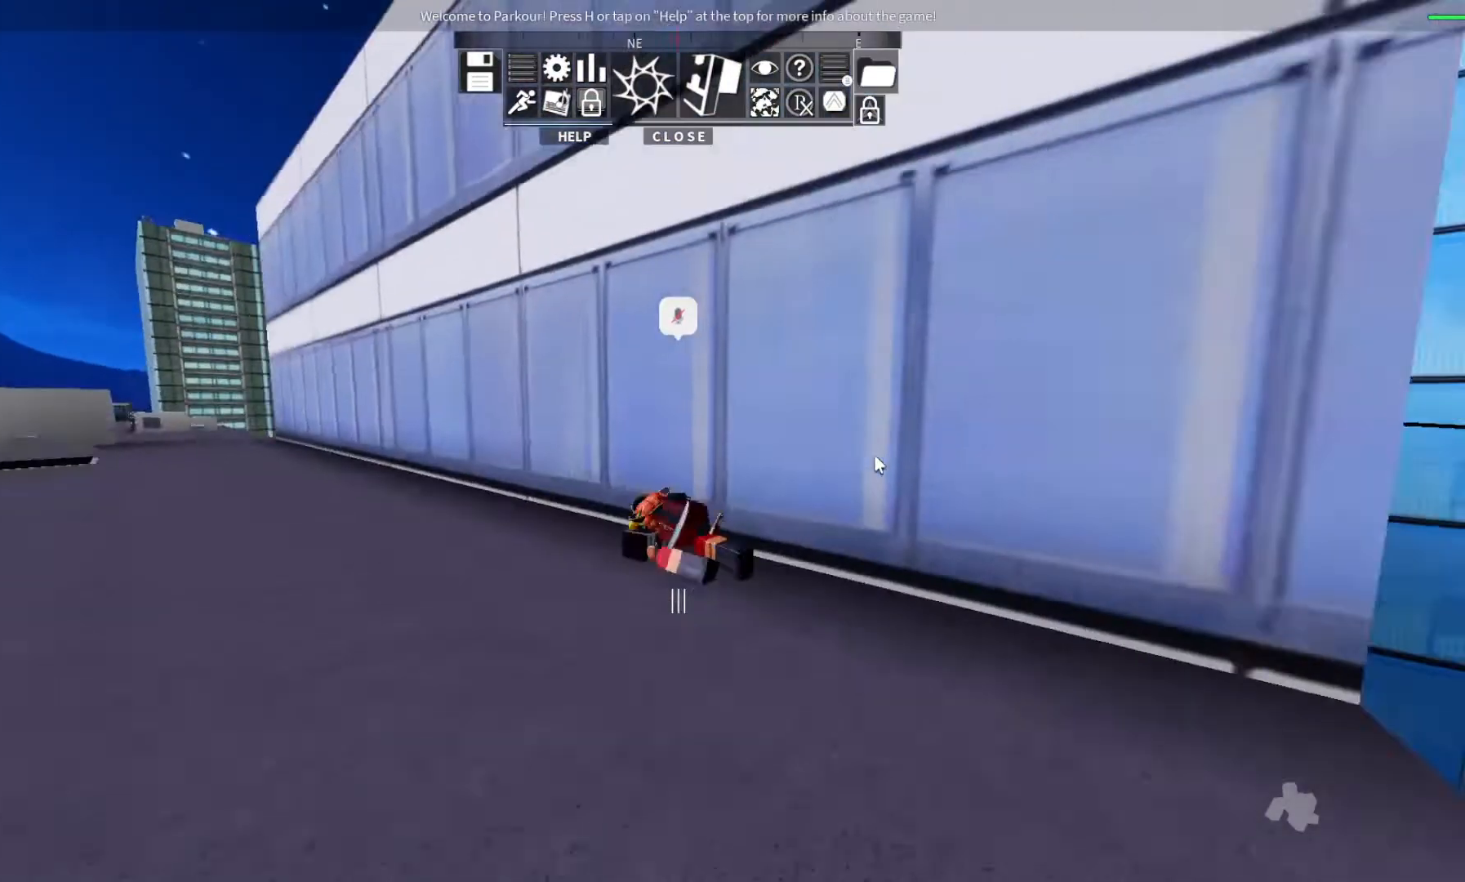
{"keys": ["s"], "events": [[167, "s", "down"]]}
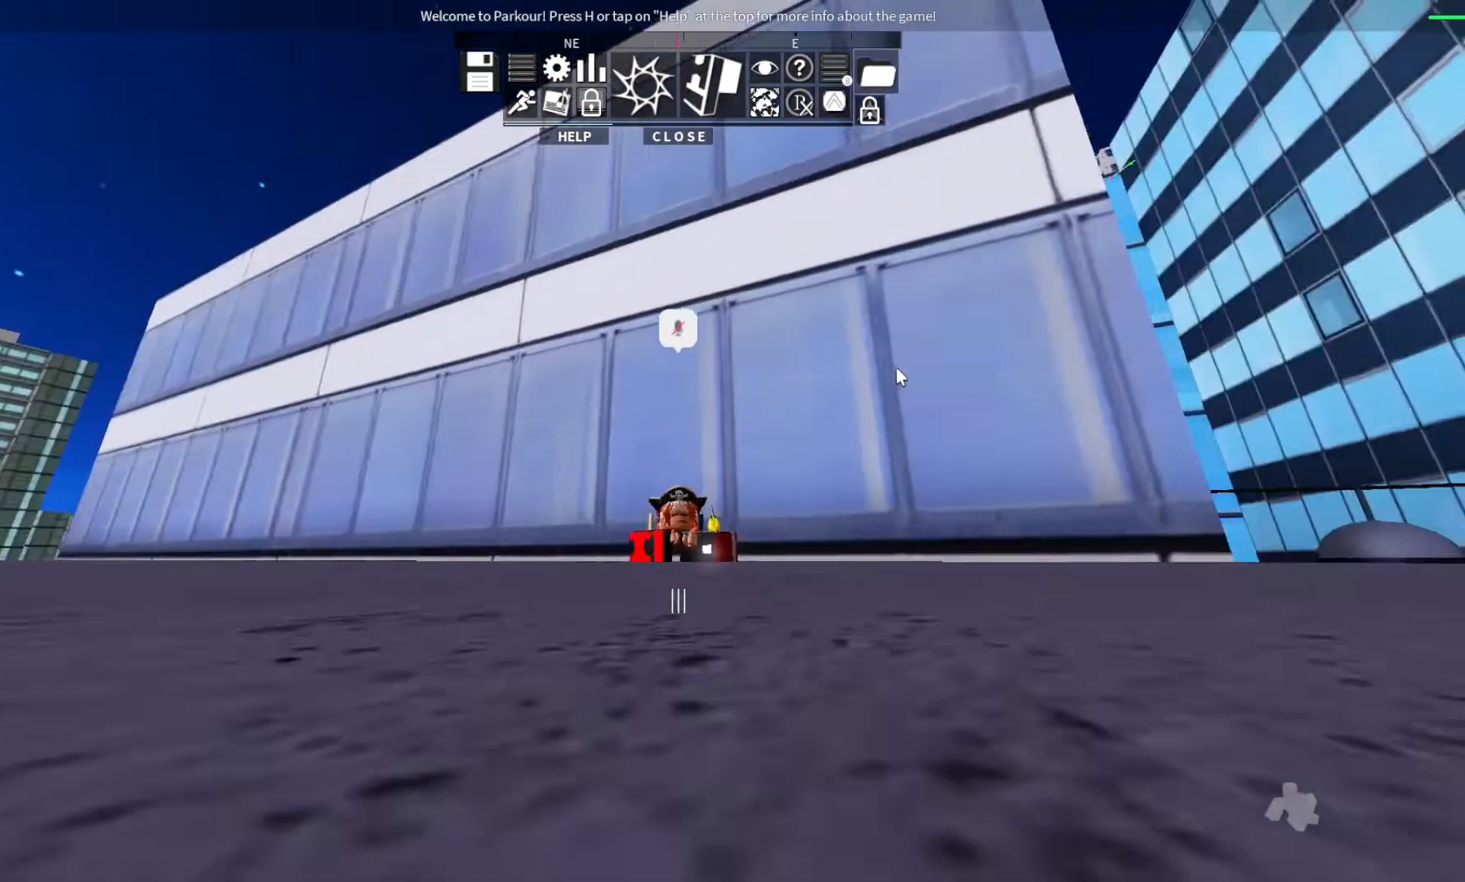
{"keys": ["s"], "events": []}
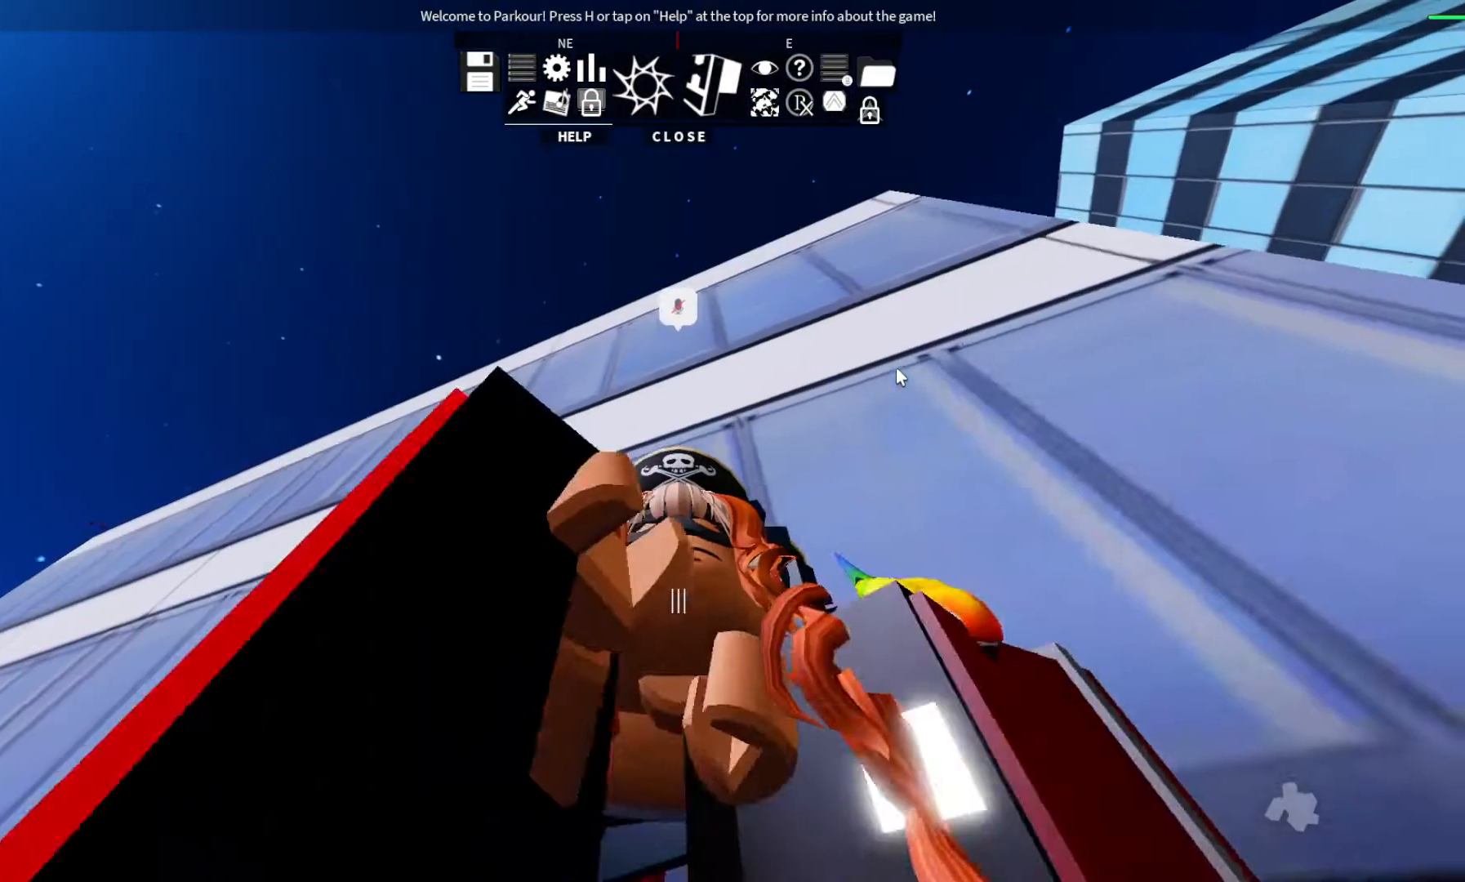
{"keys": ["s"], "events": []}